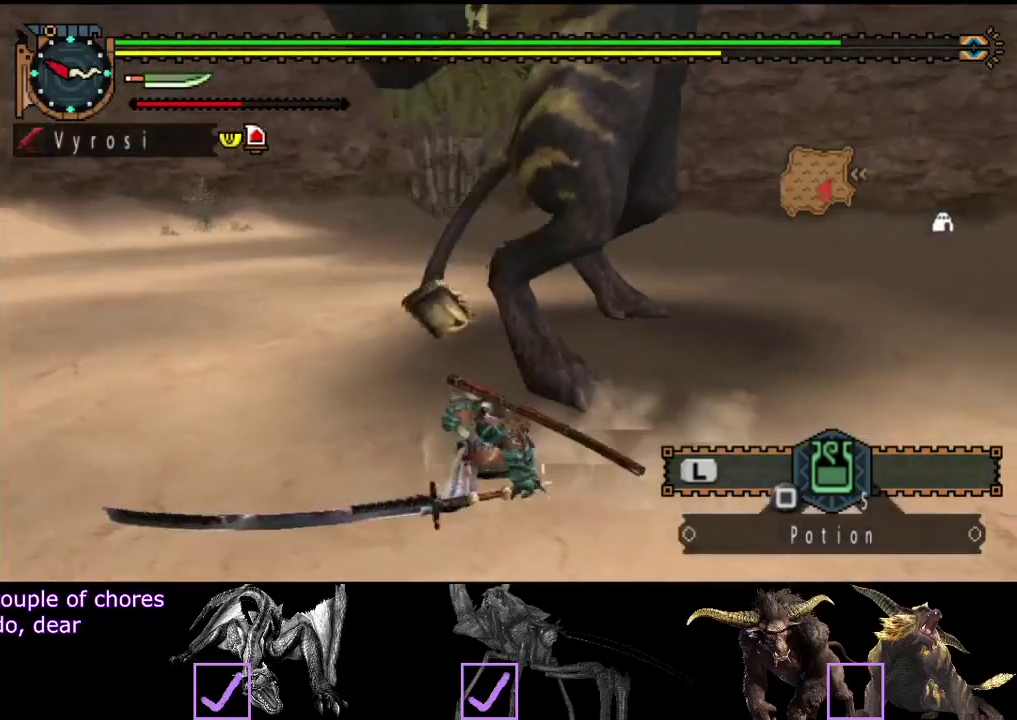
Gameplay with a controller (PlayStation layout); each line is a JSON object with the inputs held at the frame after it. "events" lists button and stick changes between this image and that frame as [ms after this image, input, new state], when the widget could be followed in between. Not read: L3 R1 R3.
{"buttons": [], "left_stick": "up-left", "right_stick": "center", "events": [[17, "left_stick", "up-left"], [283, "left_stick", "left"], [283, "right_stick", "right"], [417, "left_stick", "up-left"], [467, "right_stick", "center"]]}
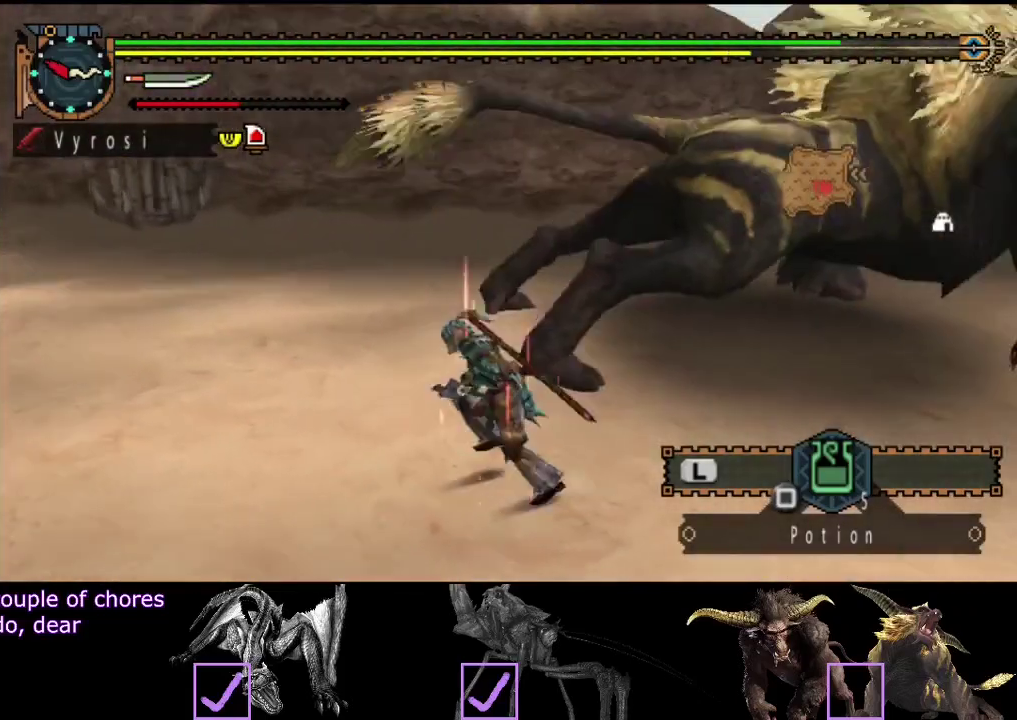
{"buttons": ["TRIANGLE"], "left_stick": "center", "right_stick": "center", "events": [[33, "left_stick", "up"], [67, "CIRCLE", "down"], [133, "CIRCLE", "up"], [333, "left_stick", "up-right"], [367, "TRIANGLE", "down"], [400, "left_stick", "center"], [433, "TRIANGLE", "up"], [500, "TRIANGLE", "down"]]}
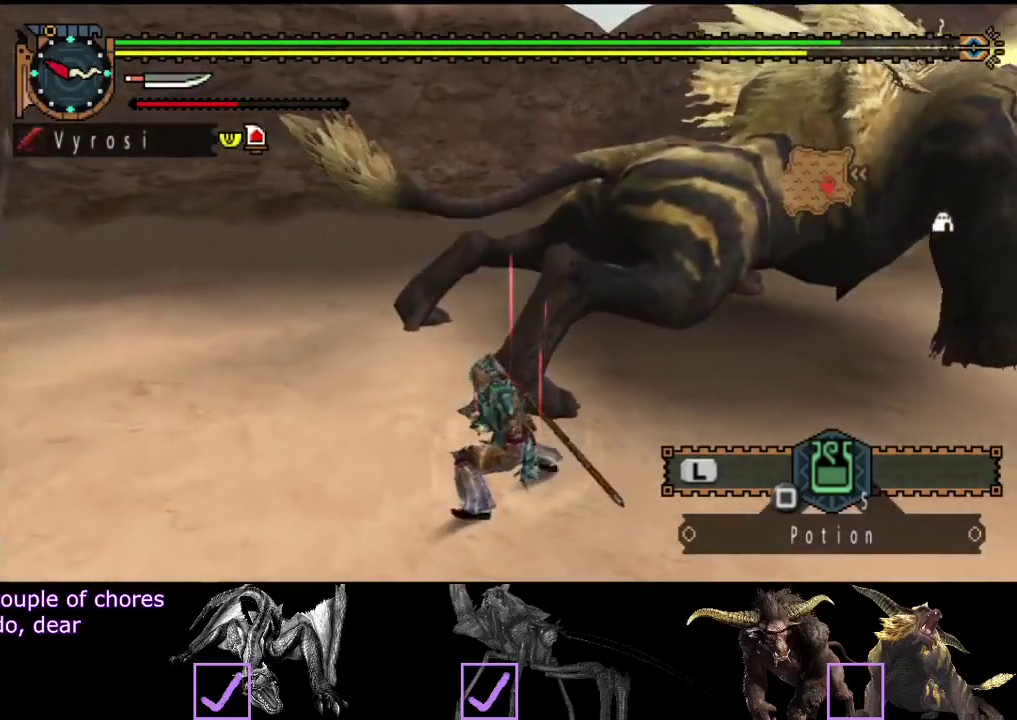
{"buttons": ["TRIANGLE"], "left_stick": "center", "right_stick": "center", "events": [[67, "TRIANGLE", "up"], [133, "TRIANGLE", "down"], [300, "TRIANGLE", "up"], [367, "TRIANGLE", "down"], [433, "TRIANGLE", "up"], [500, "TRIANGLE", "down"]]}
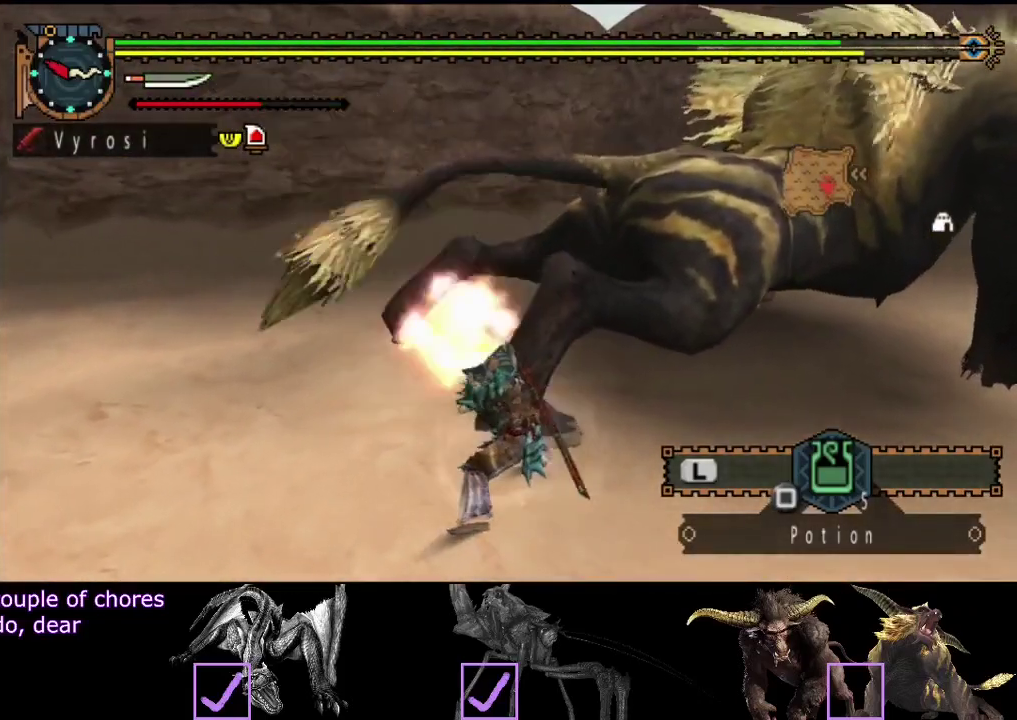
{"buttons": ["R2"], "left_stick": "up", "right_stick": "center", "events": [[67, "TRIANGLE", "up"], [133, "left_stick", "up"], [200, "R2", "down"], [283, "R2", "up"], [350, "R2", "down"], [417, "R2", "up"], [483, "R2", "down"]]}
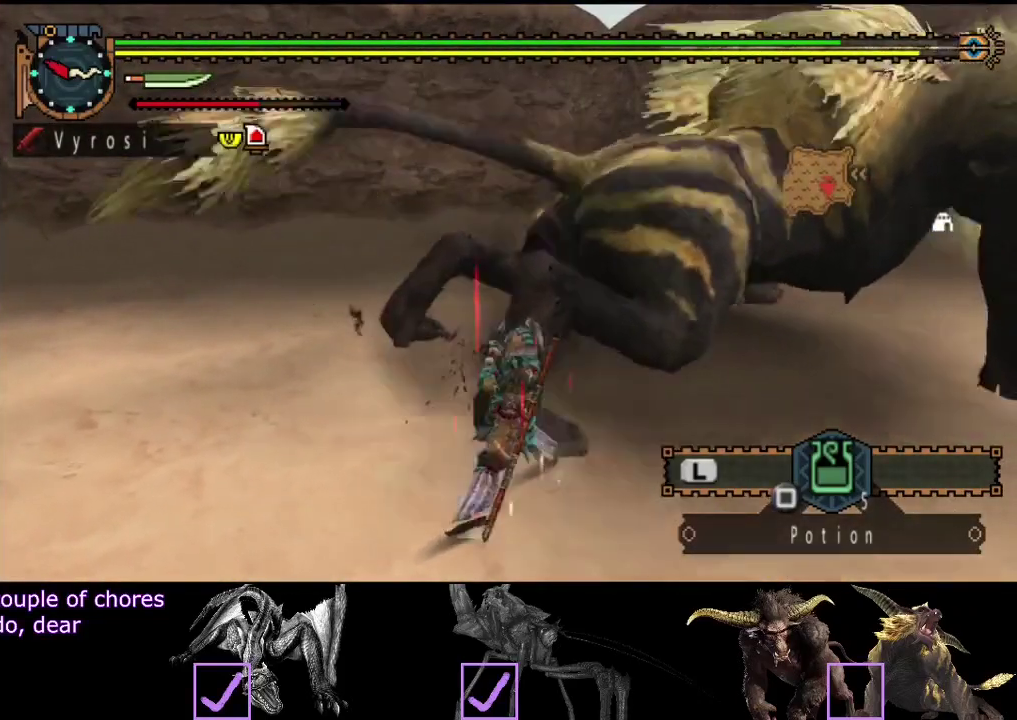
{"buttons": ["R2"], "left_stick": "up", "right_stick": "center", "events": [[83, "R2", "up"], [150, "R2", "down"], [217, "R2", "up"], [283, "R2", "down"], [383, "R2", "up"], [450, "R2", "down"]]}
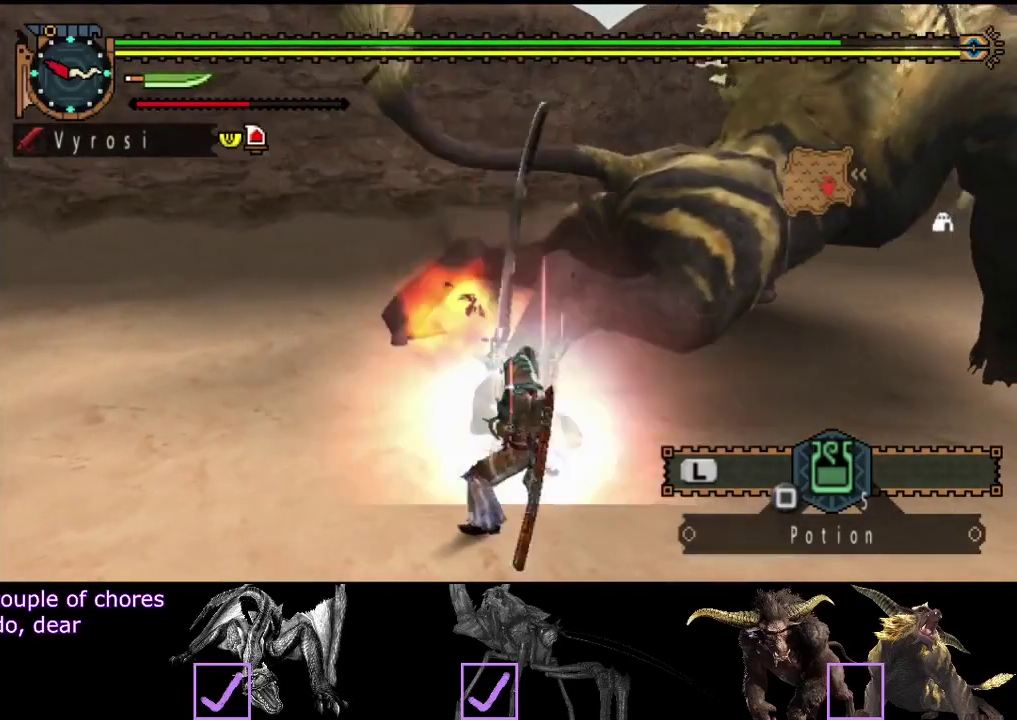
{"buttons": [], "left_stick": "up", "right_stick": "center", "events": [[17, "R2", "up"], [183, "TRIANGLE", "down"], [250, "TRIANGLE", "up"], [417, "TRIANGLE", "down"], [483, "TRIANGLE", "up"]]}
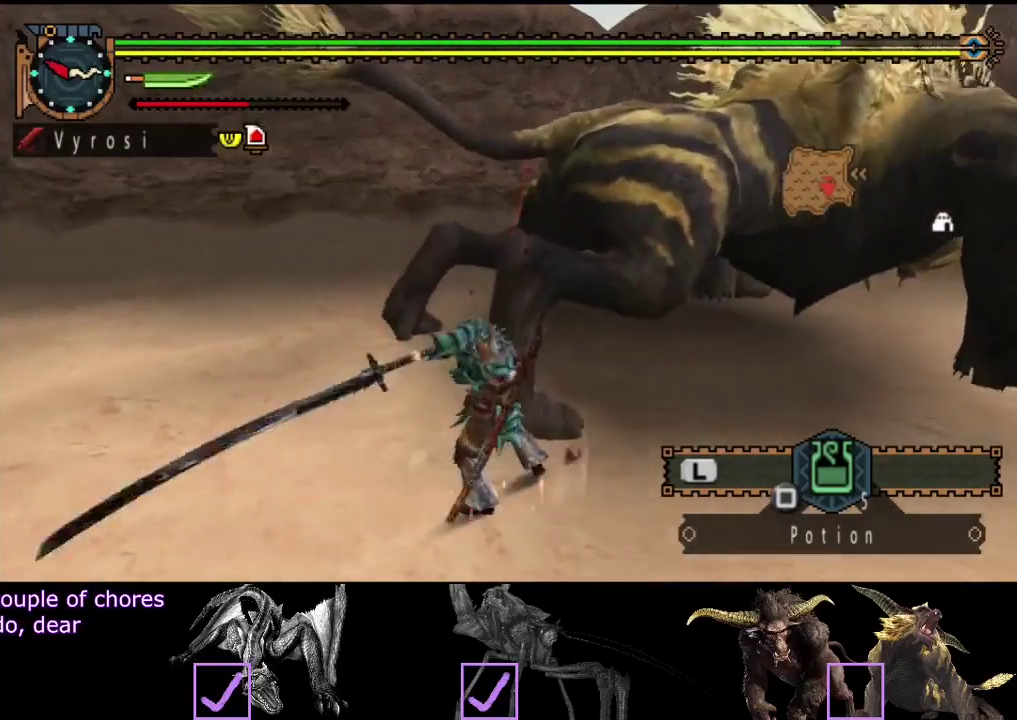
{"buttons": [], "left_stick": "up", "right_stick": "center", "events": [[50, "TRIANGLE", "down"], [117, "TRIANGLE", "up"], [183, "TRIANGLE", "down"], [250, "TRIANGLE", "up"], [417, "TRIANGLE", "down"], [483, "TRIANGLE", "up"]]}
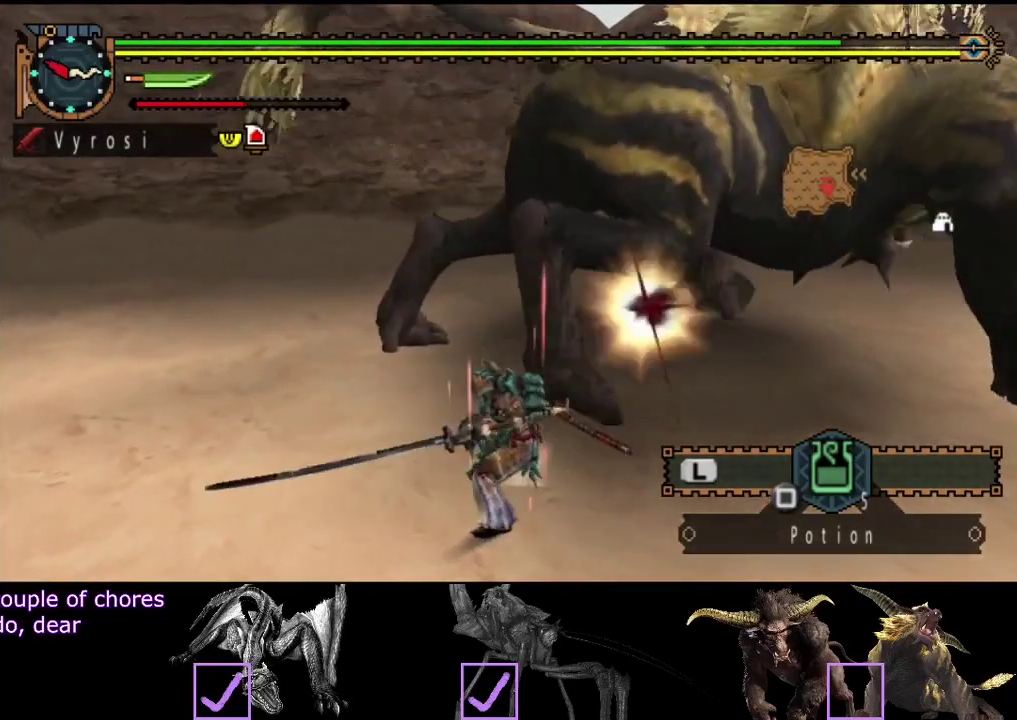
{"buttons": ["R2"], "left_stick": "up", "right_stick": "center", "events": [[50, "R2", "down"], [150, "R2", "up"], [217, "R2", "down"], [300, "R2", "up"], [367, "R2", "down"], [433, "R2", "up"], [500, "R2", "down"]]}
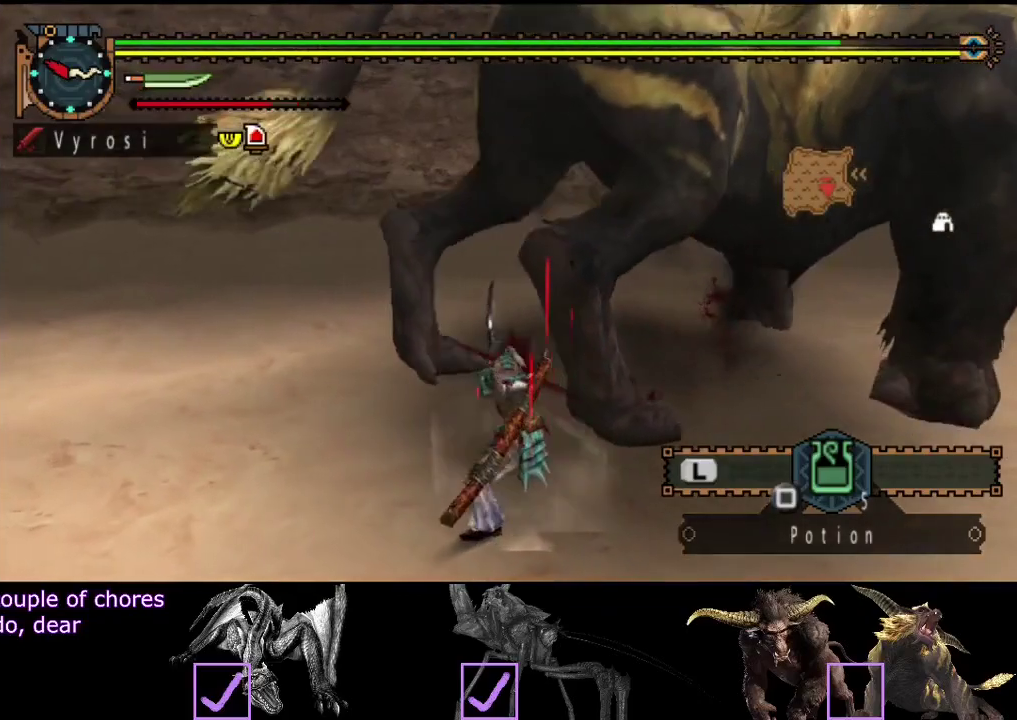
{"buttons": [], "left_stick": "up-left", "right_stick": "center", "events": [[67, "R2", "up"], [167, "R2", "down"], [267, "R2", "up"], [400, "left_stick", "up-left"]]}
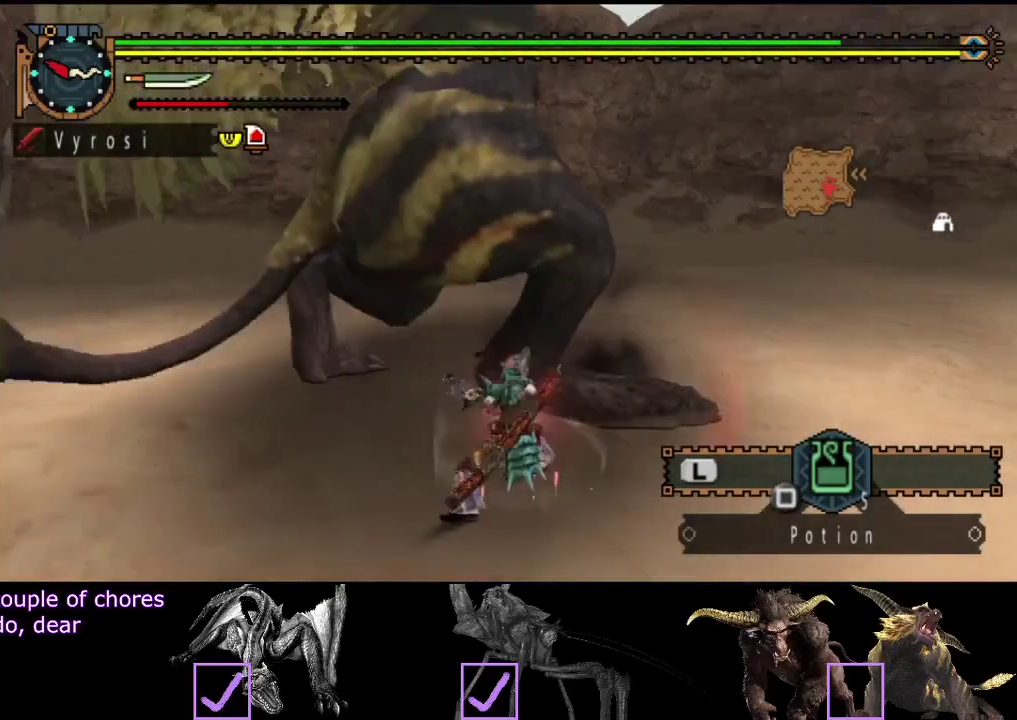
{"buttons": [], "left_stick": "up-right", "right_stick": "center"}
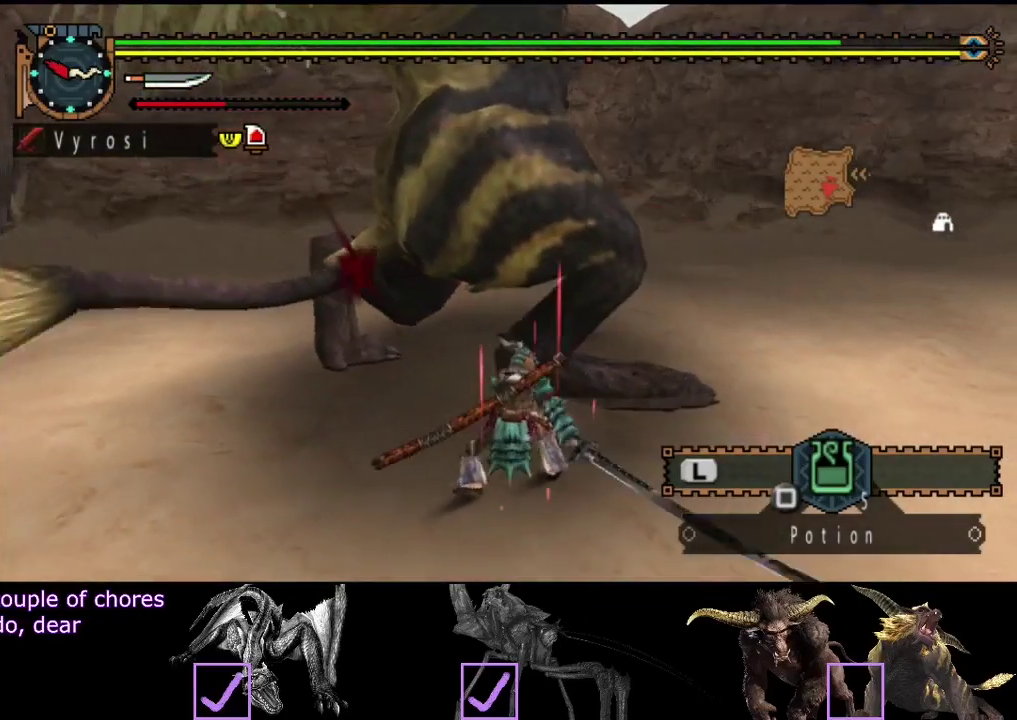
{"buttons": [], "left_stick": "center", "right_stick": "center"}
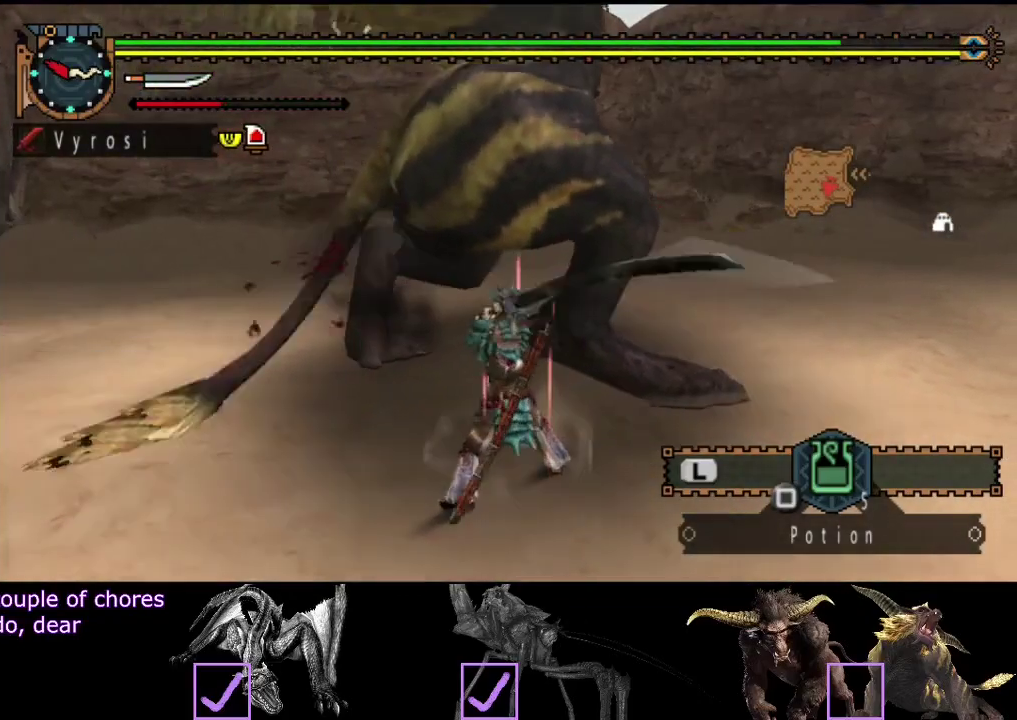
{"buttons": [], "left_stick": "center", "right_stick": "center", "events": []}
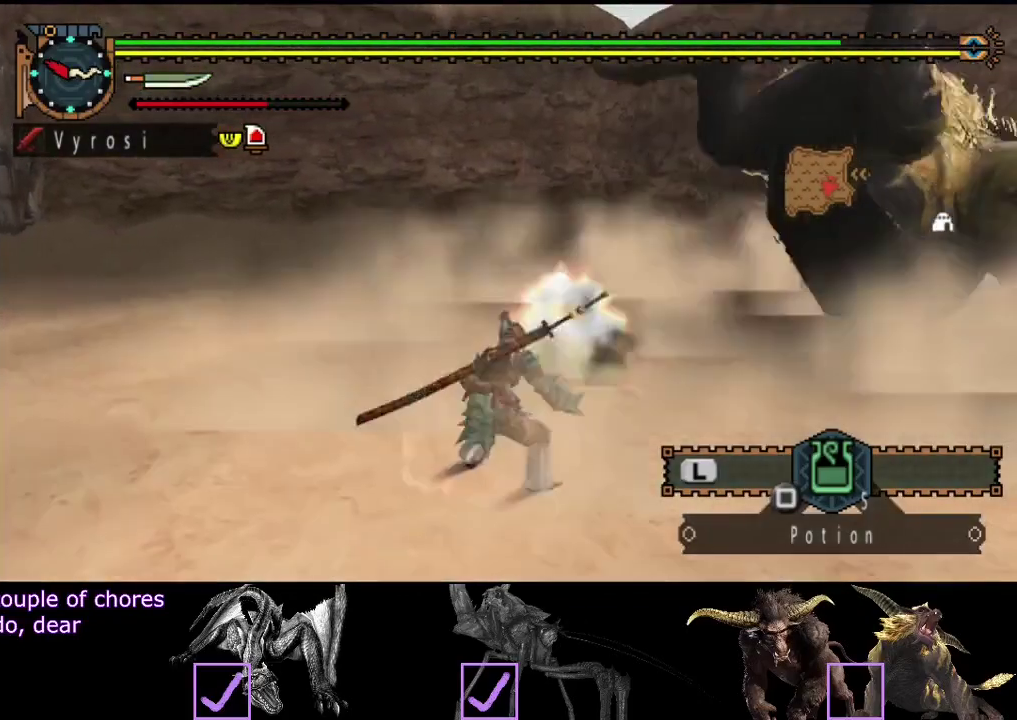
{"buttons": [], "left_stick": "center", "right_stick": "center", "events": [[50, "right_stick", "right"], [217, "right_stick", "center"]]}
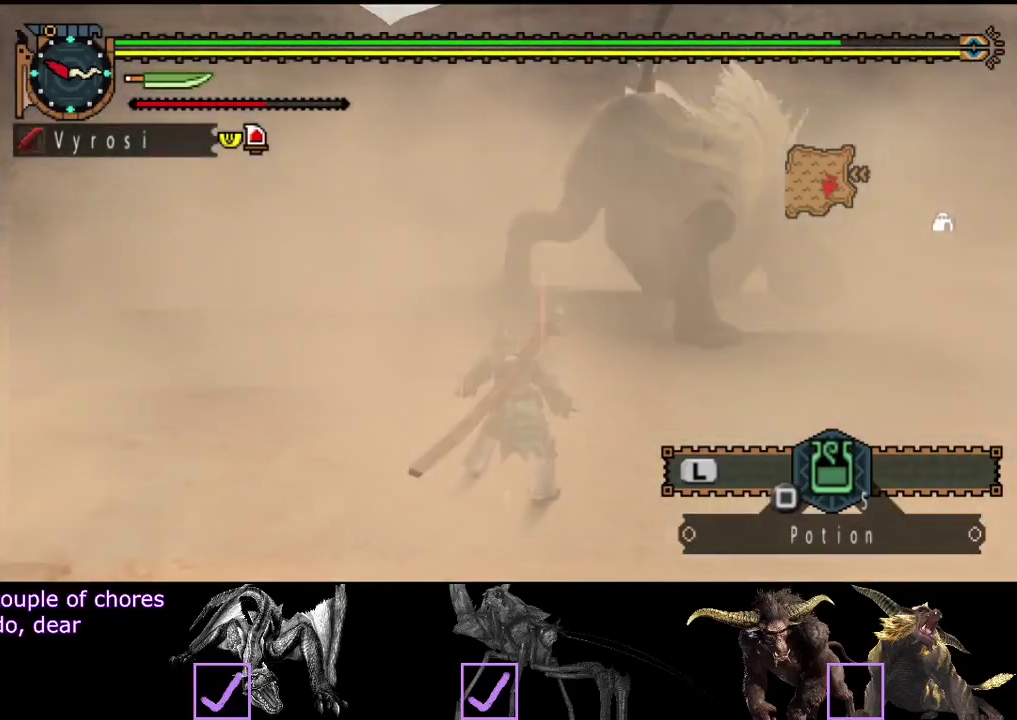
{"buttons": [], "left_stick": "center", "right_stick": "center", "events": [[333, "right_stick", "right"], [433, "right_stick", "center"]]}
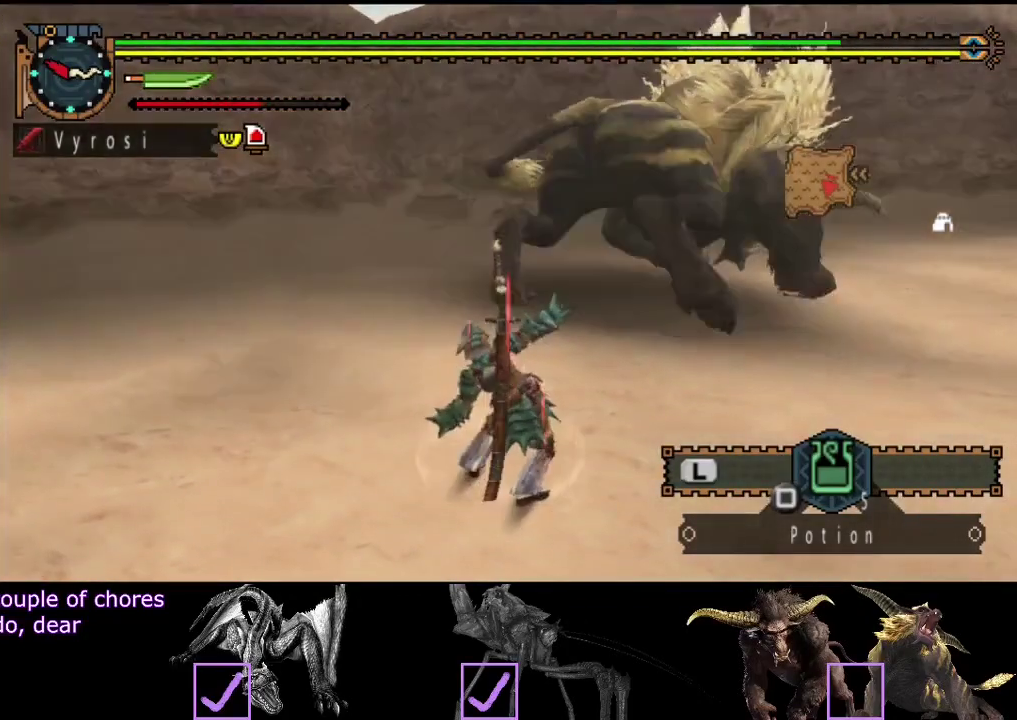
{"buttons": ["R2"], "left_stick": "up", "right_stick": "center", "events": [[133, "right_stick", "right"], [200, "R2", "down"], [200, "left_stick", "up"], [267, "right_stick", "center"]]}
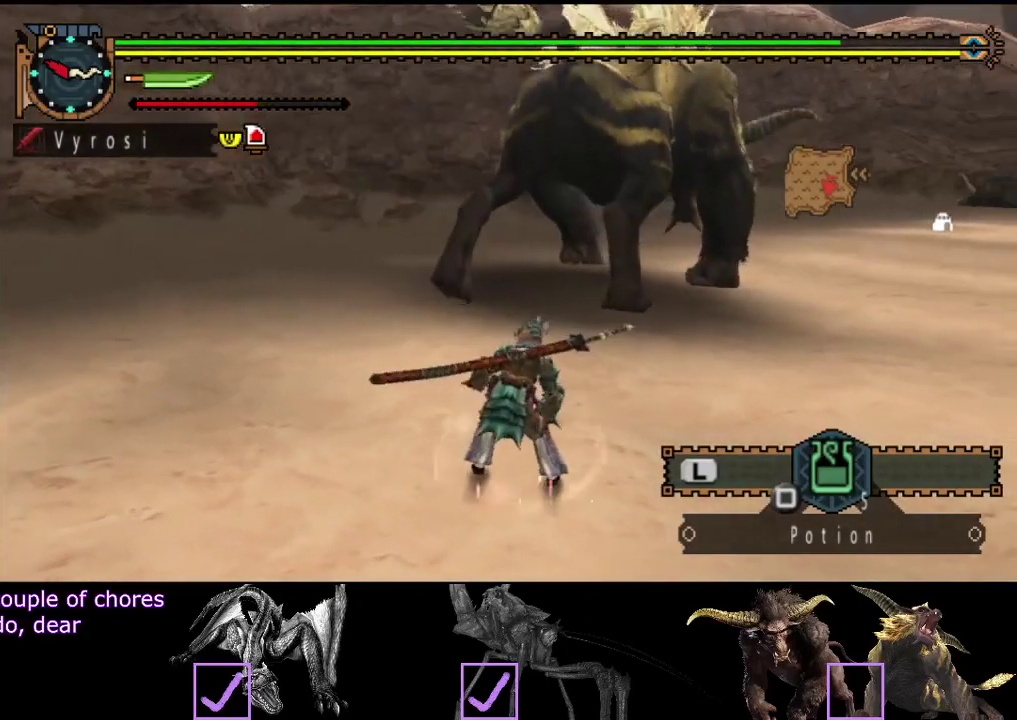
{"buttons": ["R2"], "left_stick": "left", "right_stick": "center", "events": [[167, "left_stick", "up-left"], [400, "right_stick", "right"], [433, "left_stick", "left"], [483, "right_stick", "center"]]}
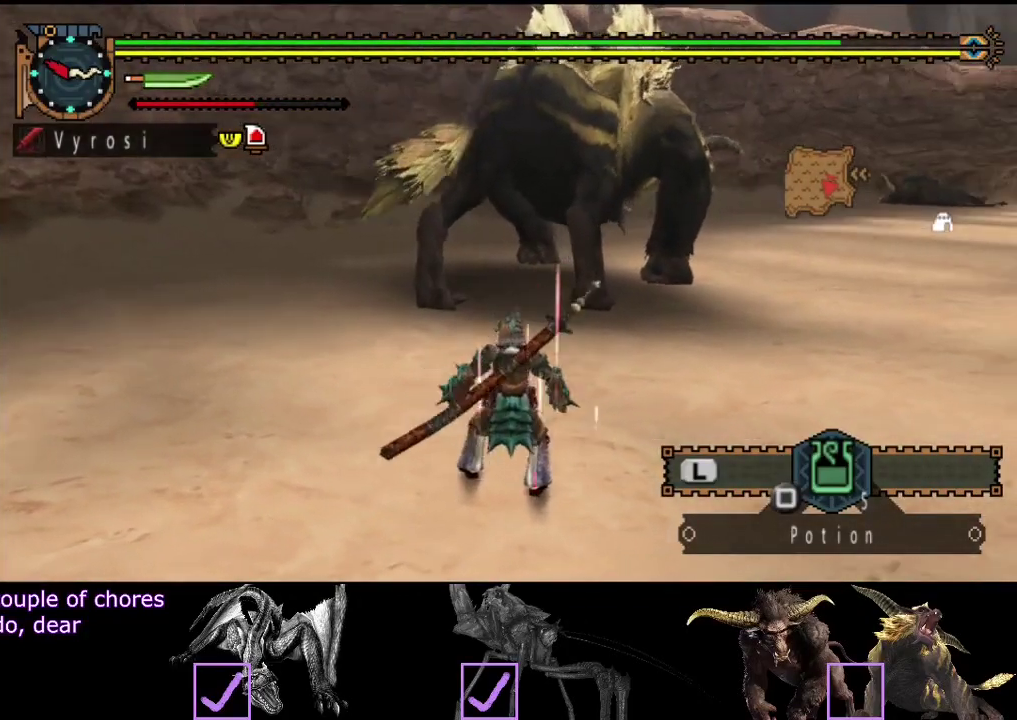
{"buttons": ["R2"], "left_stick": "up-left", "right_stick": "center", "events": [[67, "left_stick", "up-left"], [200, "left_stick", "left"], [450, "left_stick", "up-left"]]}
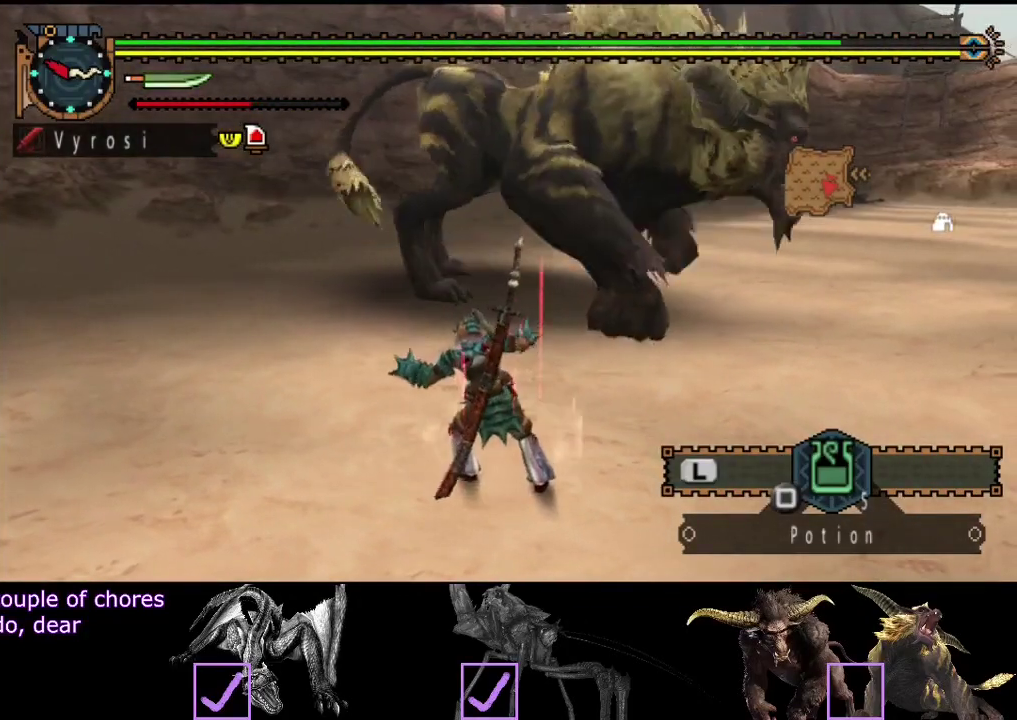
{"buttons": ["R2"], "left_stick": "left", "right_stick": "center", "events": [[17, "right_stick", "right"], [150, "left_stick", "left"], [150, "right_stick", "center"]]}
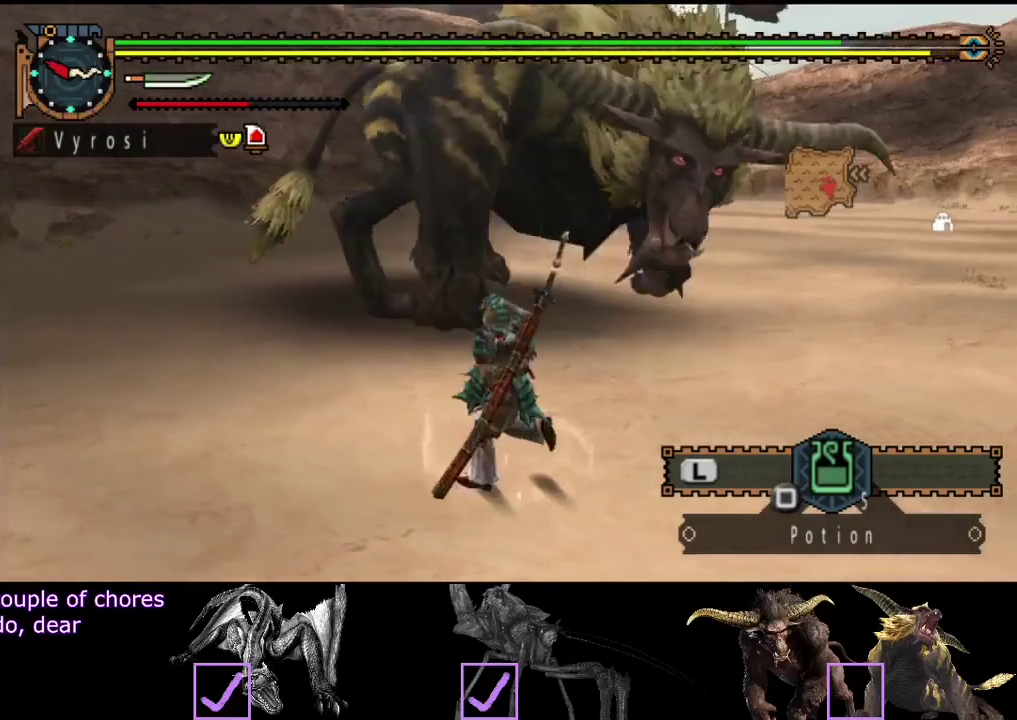
{"buttons": ["R2"], "left_stick": "left", "right_stick": "center", "events": [[83, "right_stick", "right"], [217, "right_stick", "center"]]}
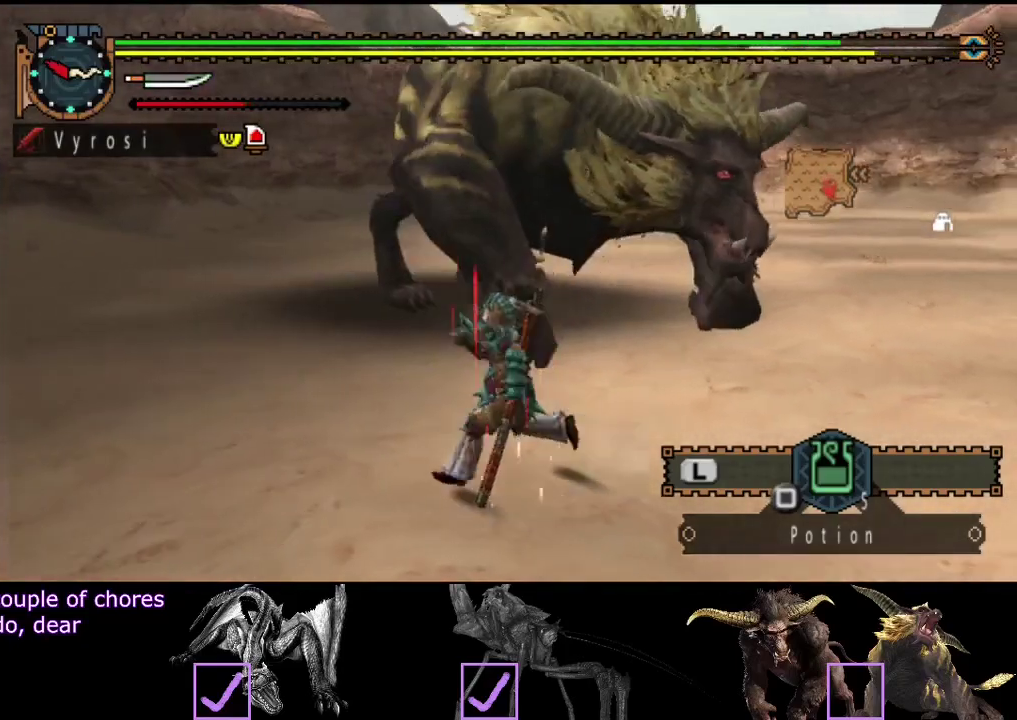
{"buttons": ["R2"], "left_stick": "left", "right_stick": "center", "events": [[183, "right_stick", "right"], [383, "right_stick", "center"]]}
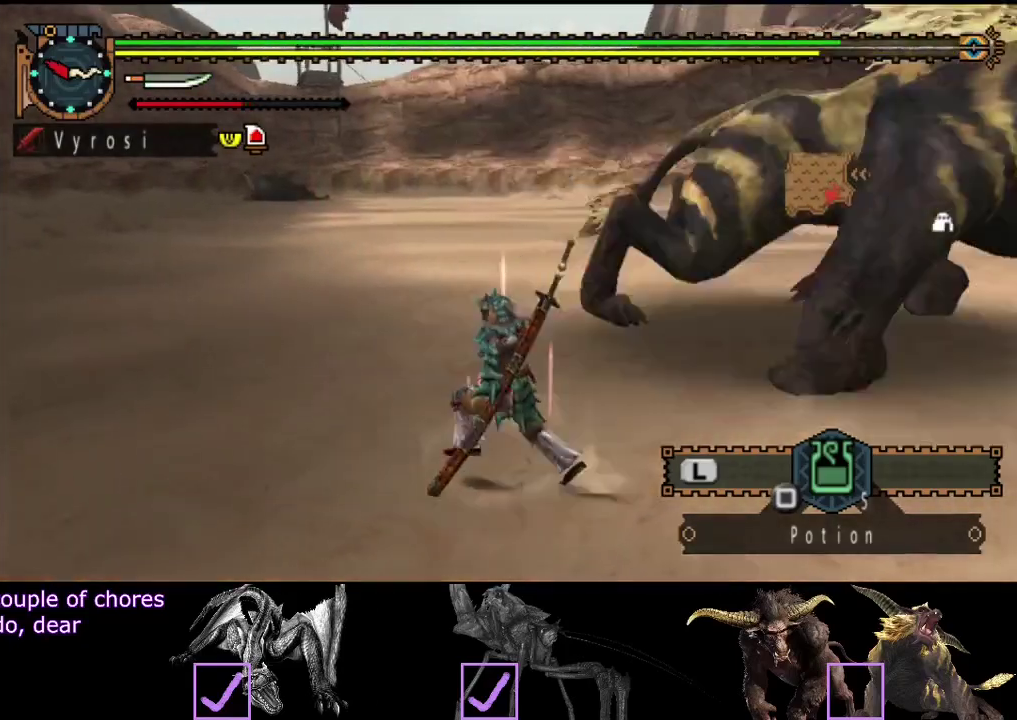
{"buttons": ["R2"], "left_stick": "up", "right_stick": "right", "events": [[17, "right_stick", "right"], [67, "left_stick", "up-left"], [200, "left_stick", "up"]]}
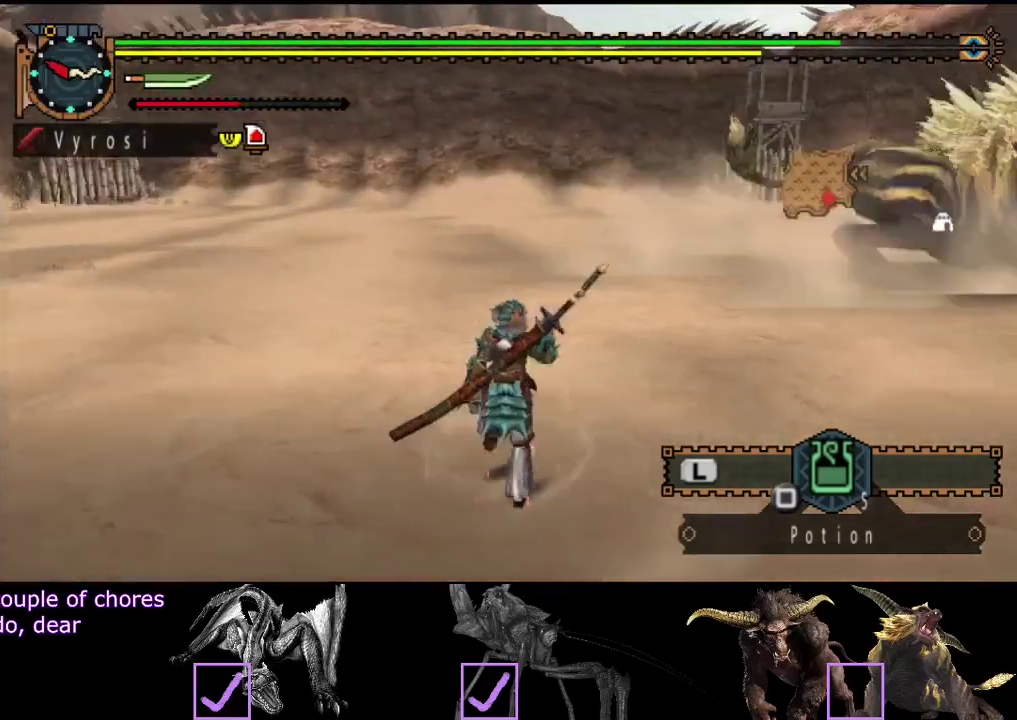
{"buttons": ["R2"], "left_stick": "up-left", "right_stick": "right", "events": [[100, "right_stick", "center"], [267, "left_stick", "up-left"], [483, "right_stick", "right"]]}
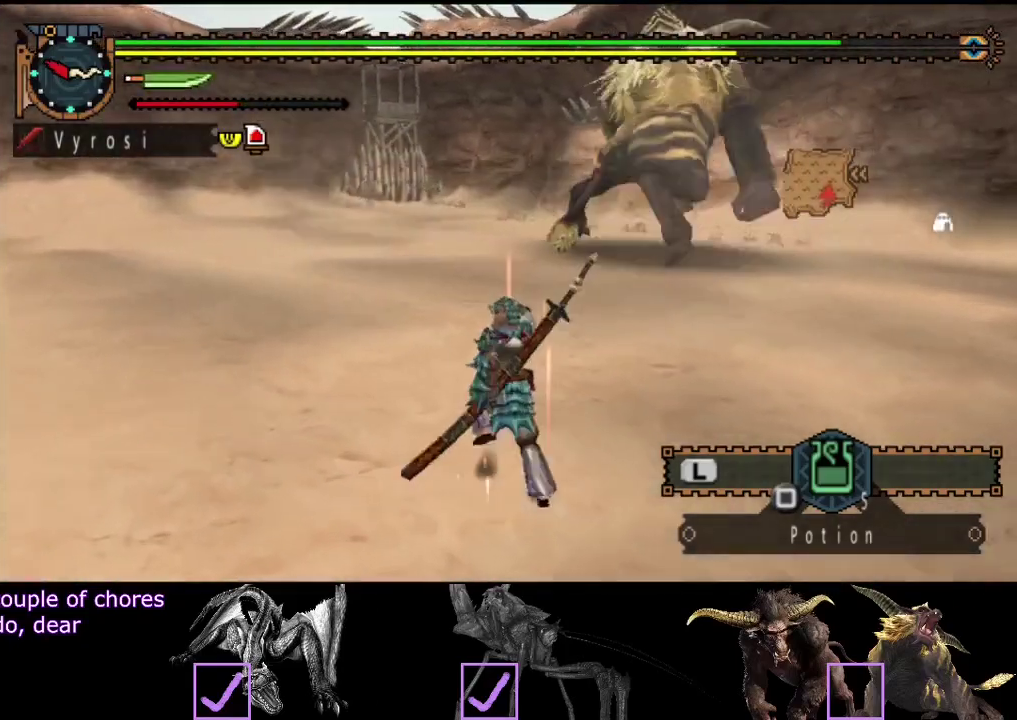
{"buttons": ["R2"], "left_stick": "up-left", "right_stick": "center", "events": [[150, "right_stick", "center"]]}
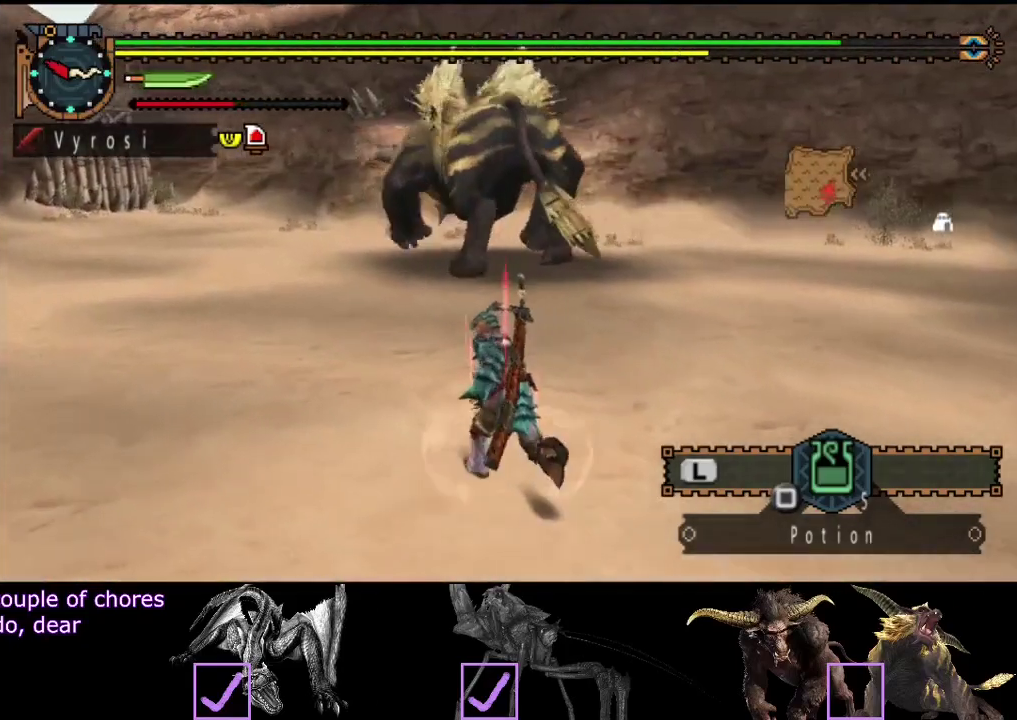
{"buttons": ["R2"], "left_stick": "left", "right_stick": "center", "events": [[217, "left_stick", "left"], [283, "right_stick", "right"], [483, "right_stick", "center"]]}
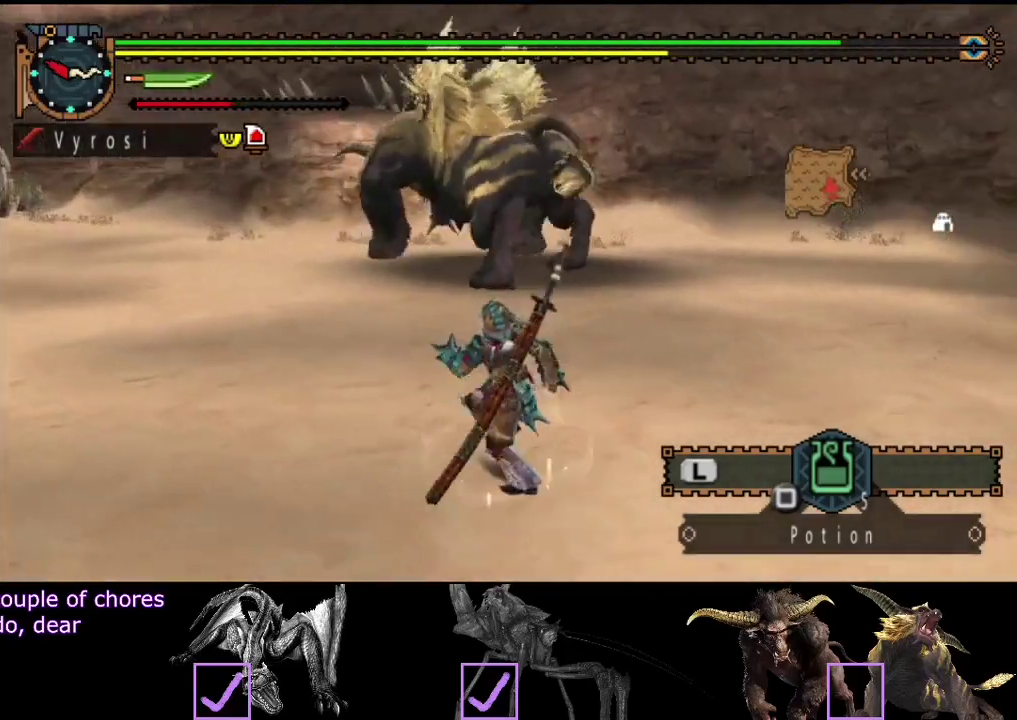
{"buttons": ["R2"], "left_stick": "down-left", "right_stick": "center", "events": [[117, "left_stick", "up-left"], [183, "left_stick", "left"], [500, "left_stick", "down-left"]]}
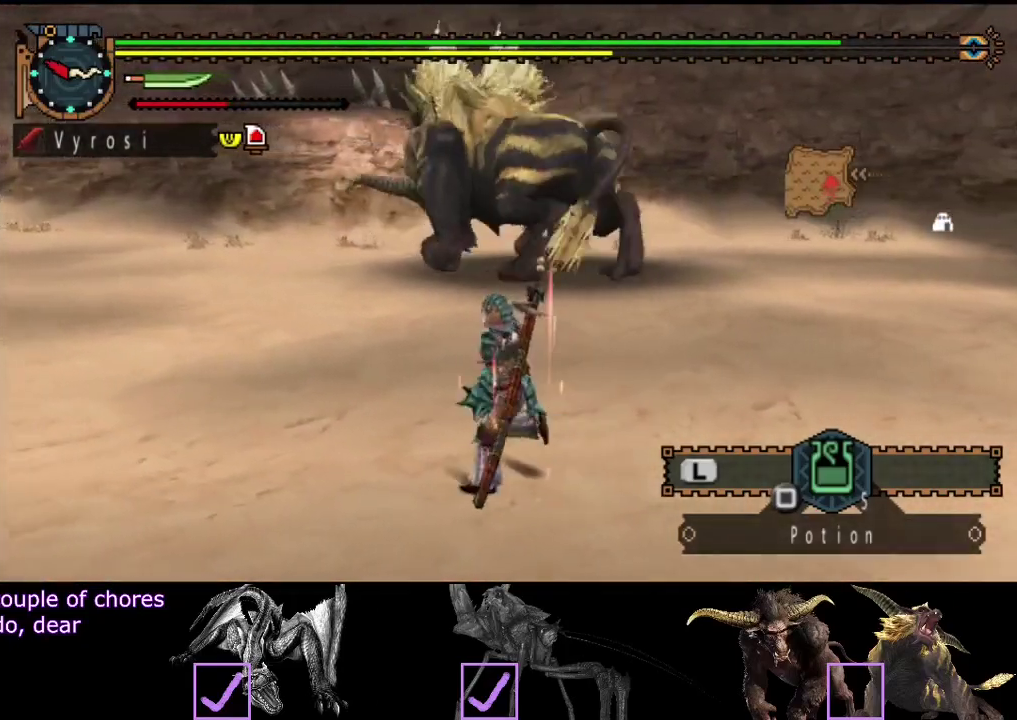
{"buttons": [], "left_stick": "down-left", "right_stick": "right", "events": [[67, "R2", "up"], [67, "right_stick", "right"], [367, "left_stick", "down"], [500, "left_stick", "down-left"]]}
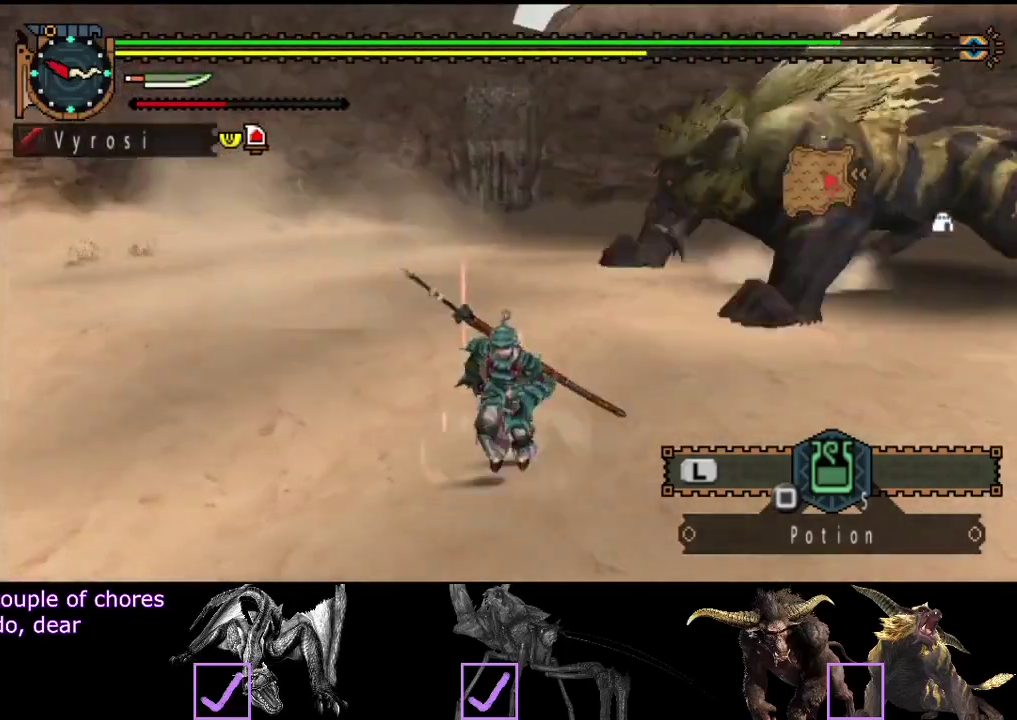
{"buttons": ["R2"], "left_stick": "left", "right_stick": "center", "events": [[117, "left_stick", "left"], [183, "right_stick", "center"], [217, "R2", "down"]]}
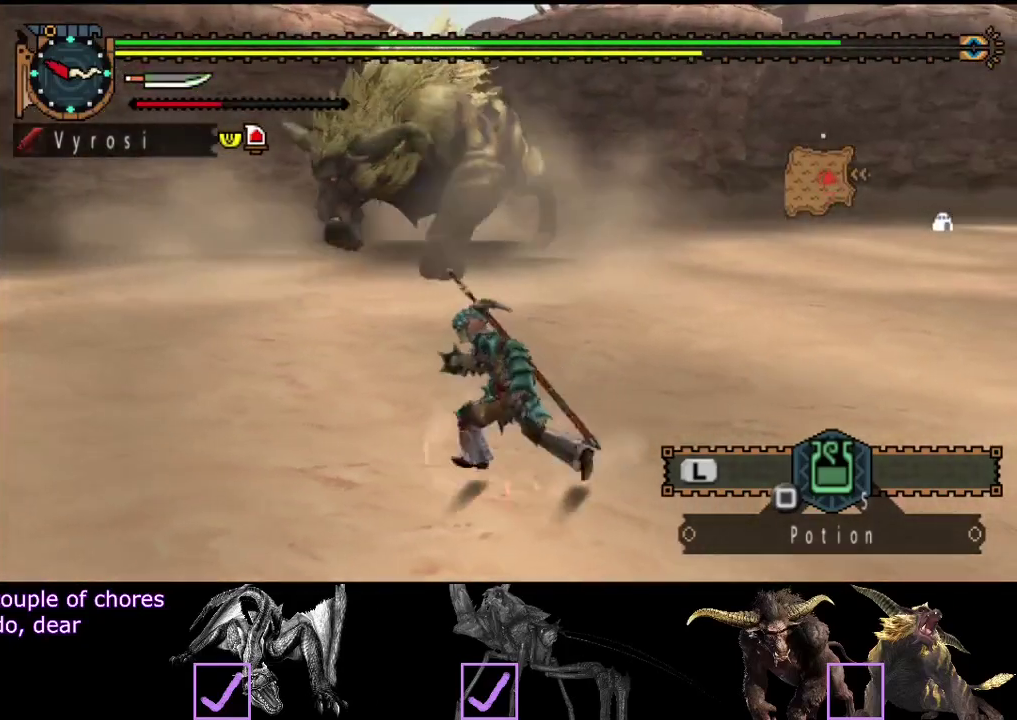
{"buttons": ["R2"], "left_stick": "left", "right_stick": "center", "events": [[150, "left_stick", "up-left"], [250, "right_stick", "right"], [450, "left_stick", "left"], [483, "right_stick", "center"]]}
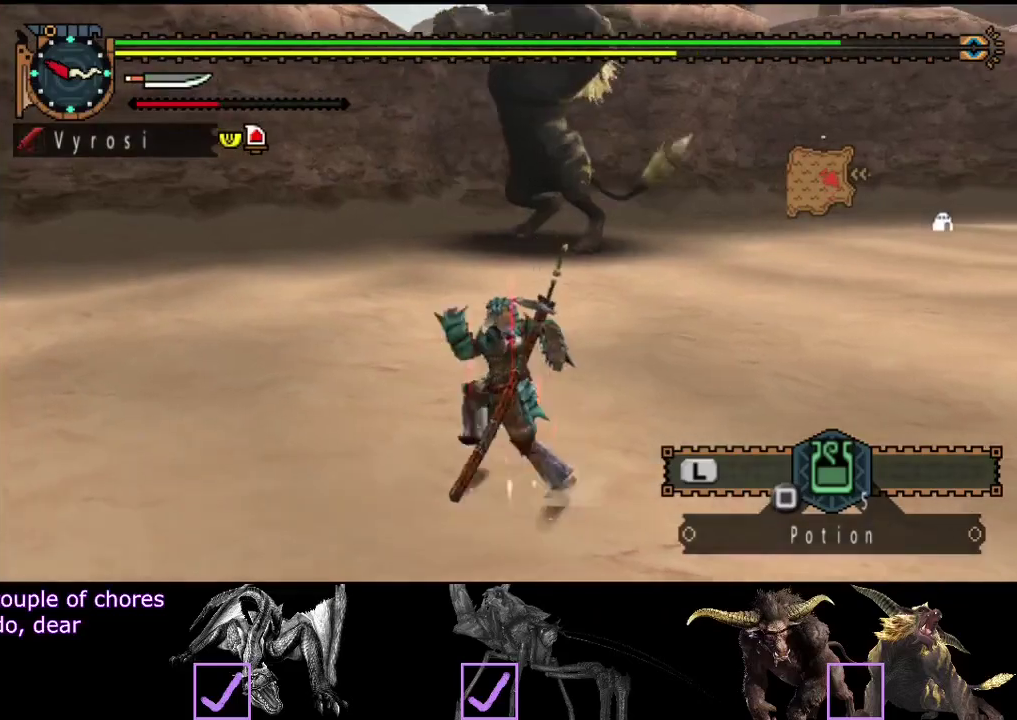
{"buttons": [], "left_stick": "right", "right_stick": "center", "events": [[83, "left_stick", "down-left"], [183, "left_stick", "down"], [250, "left_stick", "down-right"], [417, "R2", "up"], [417, "left_stick", "right"]]}
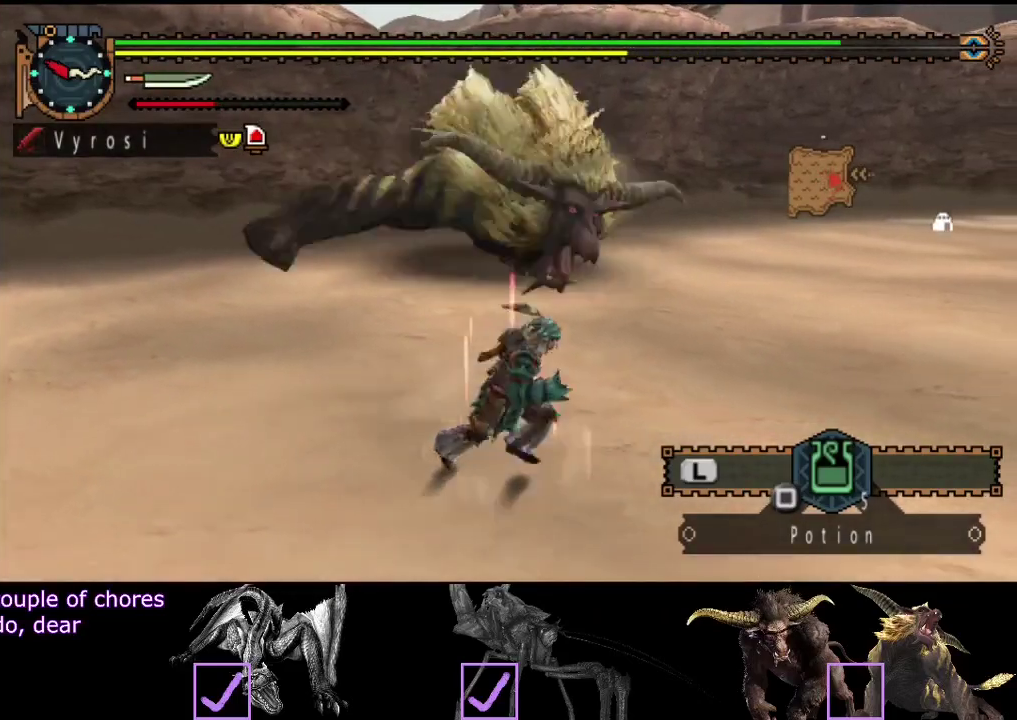
{"buttons": [], "left_stick": "right", "right_stick": "center", "events": [[100, "right_stick", "left"], [433, "right_stick", "center"]]}
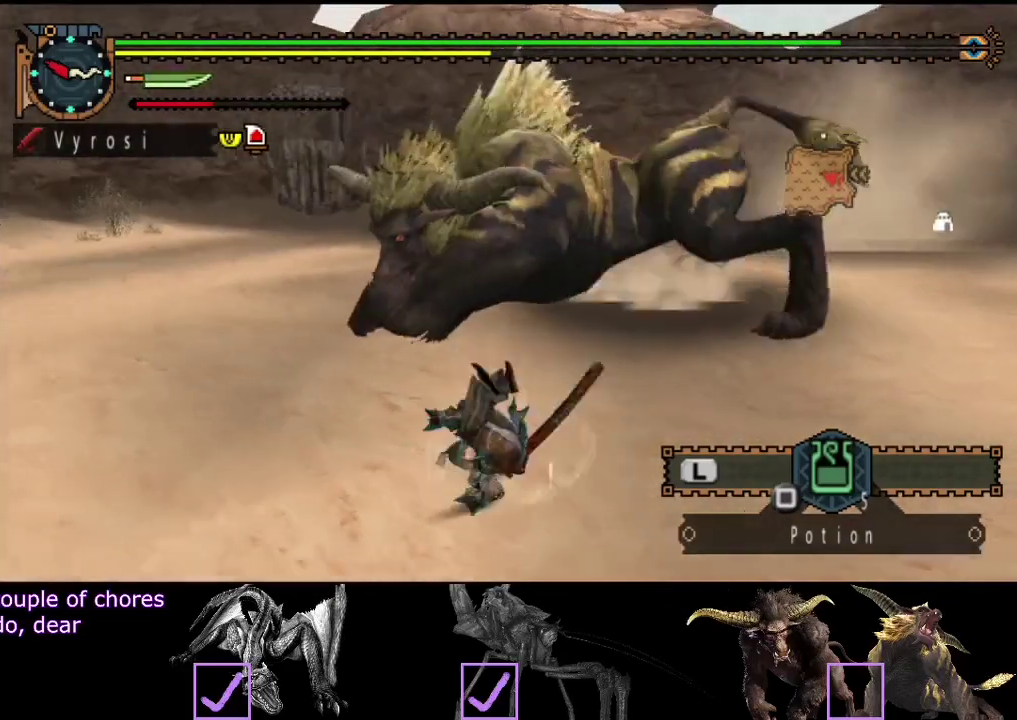
{"buttons": ["R2"], "left_stick": "right", "right_stick": "center", "events": [[267, "R2", "down"]]}